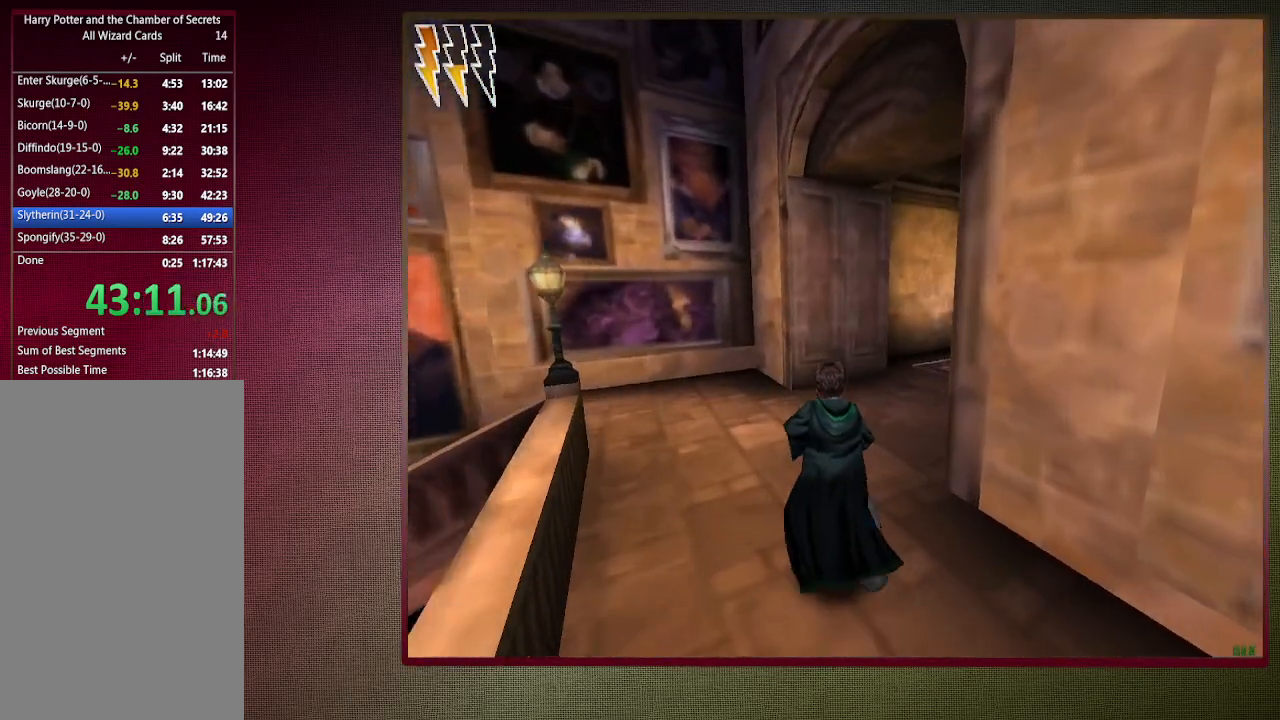
Gameplay with keyboard and mouse; each line is a JSON object with the keys and mouse buttons held at the frame after it. "events" lists presses ("down") and releases ("up") of "1", "2", "3", "4", "a", "alt", "c", "ctrl", "d", "down", "e", "escape", "f1", "left", "q", "return", "right", "s", "shift", "space", "tab", "up", "v", "w", "x", "z", "mouse_left", "mouse_wheel" and "mouse_right" between this image and that frame as [ms after this image, input, new state], when the widget could be followed in between. "mouse_left", "mouse_wheel", "mouse_right" = the "left", "wheel", "right" buttons of the "mouse" list. No other keys are recorded. "wheel" means that the mouse wheel is clicked or scrolled. Mouse movement is not recorded.
{"keys": ["shift", "space", "w"], "mouse": [], "events": []}
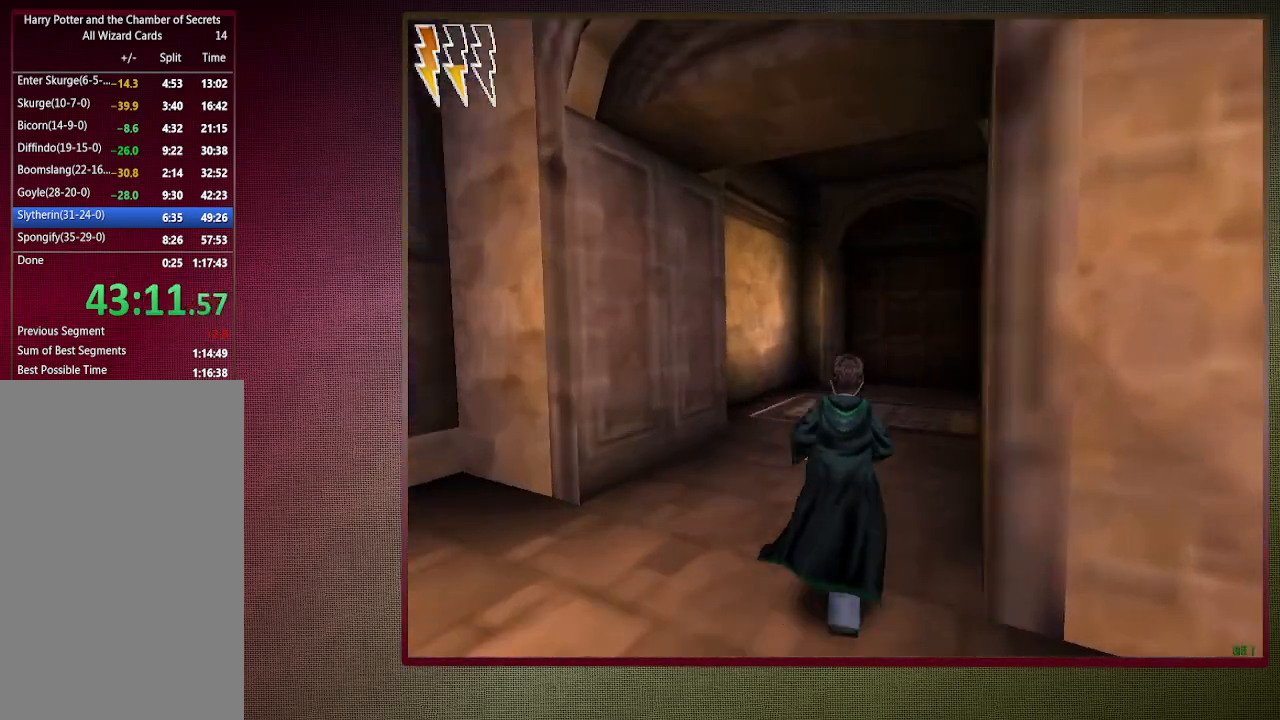
{"keys": ["shift", "space", "w"], "mouse": [], "events": []}
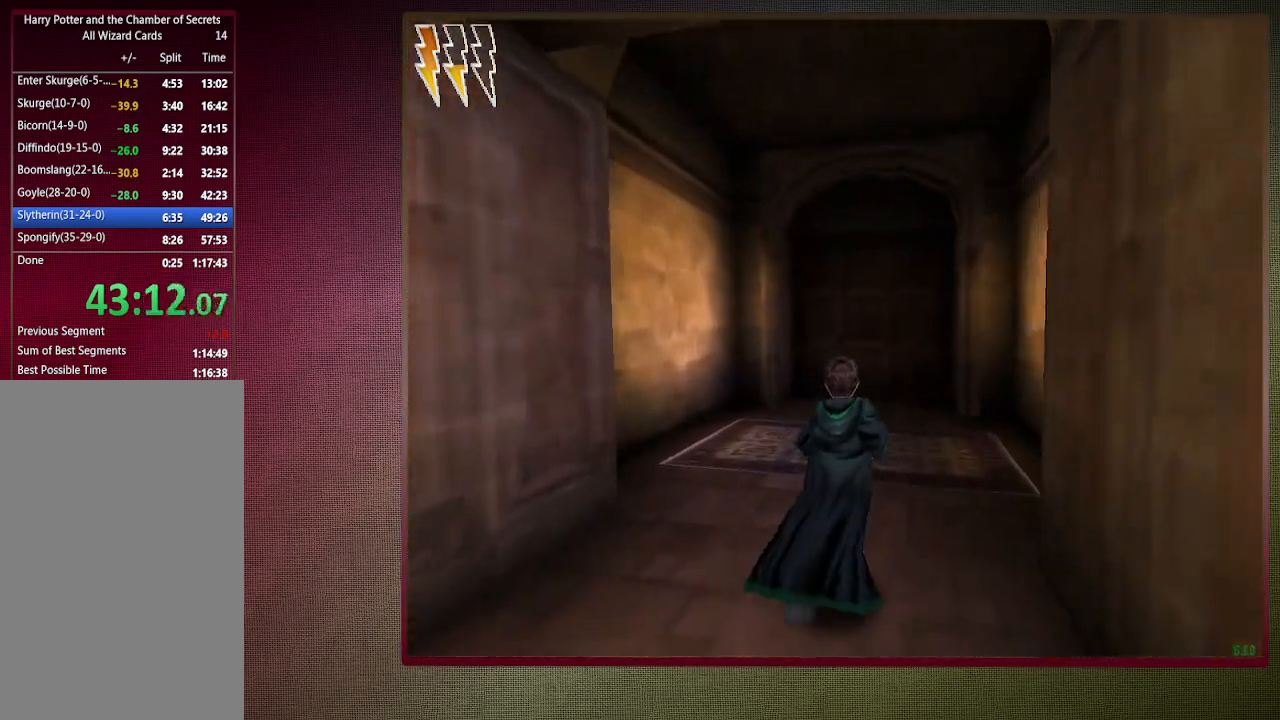
{"keys": ["shift", "space", "w"], "mouse": [], "events": []}
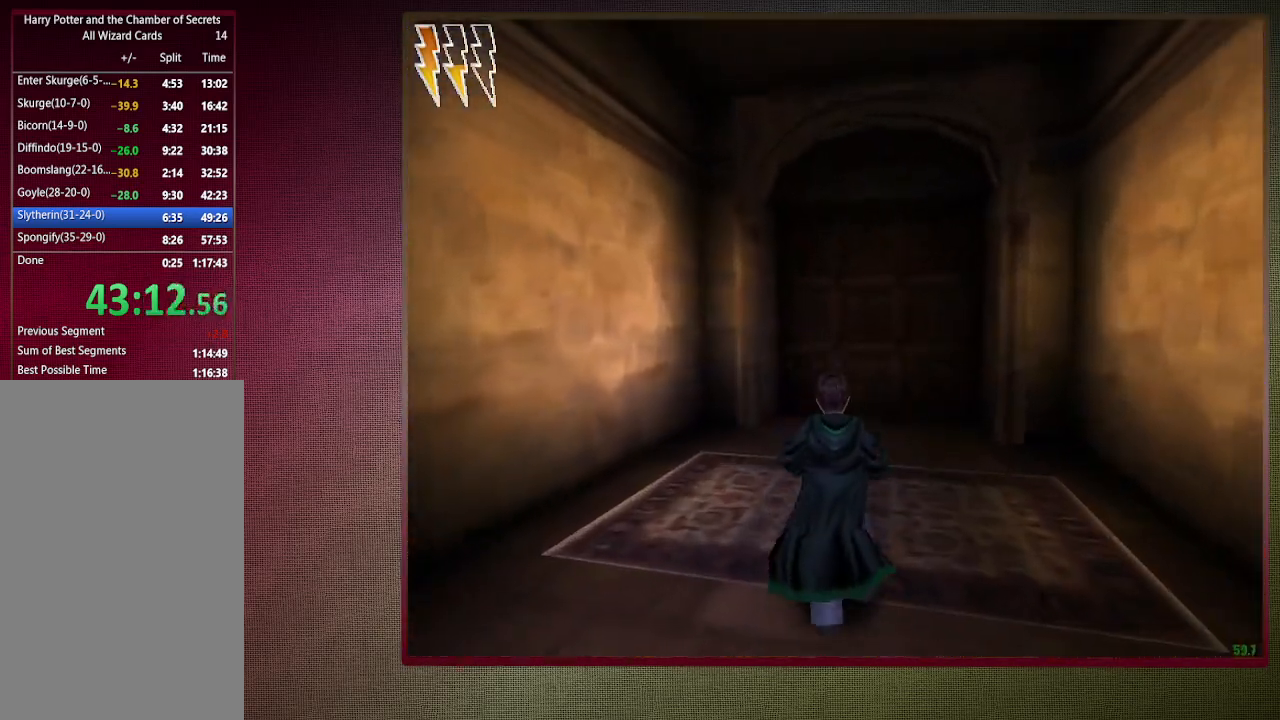
{"keys": ["shift", "space", "w"], "mouse": [], "events": []}
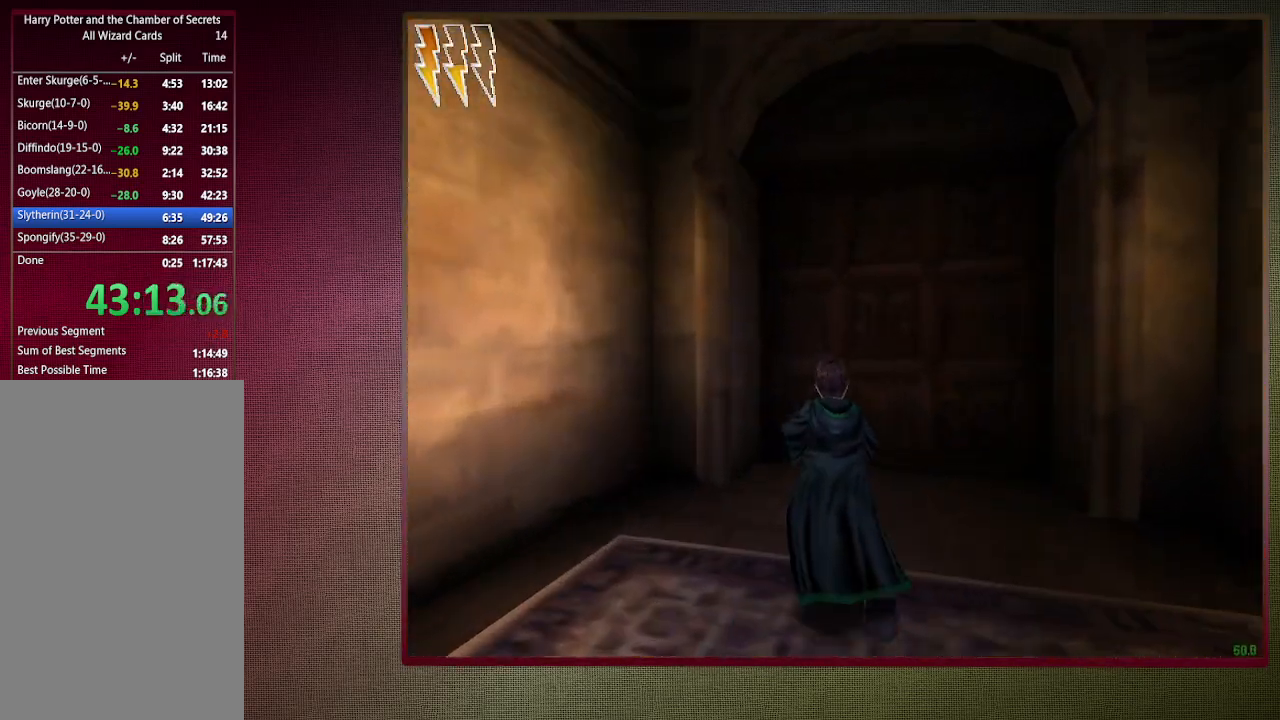
{"keys": ["shift", "space", "w"], "mouse": [], "events": []}
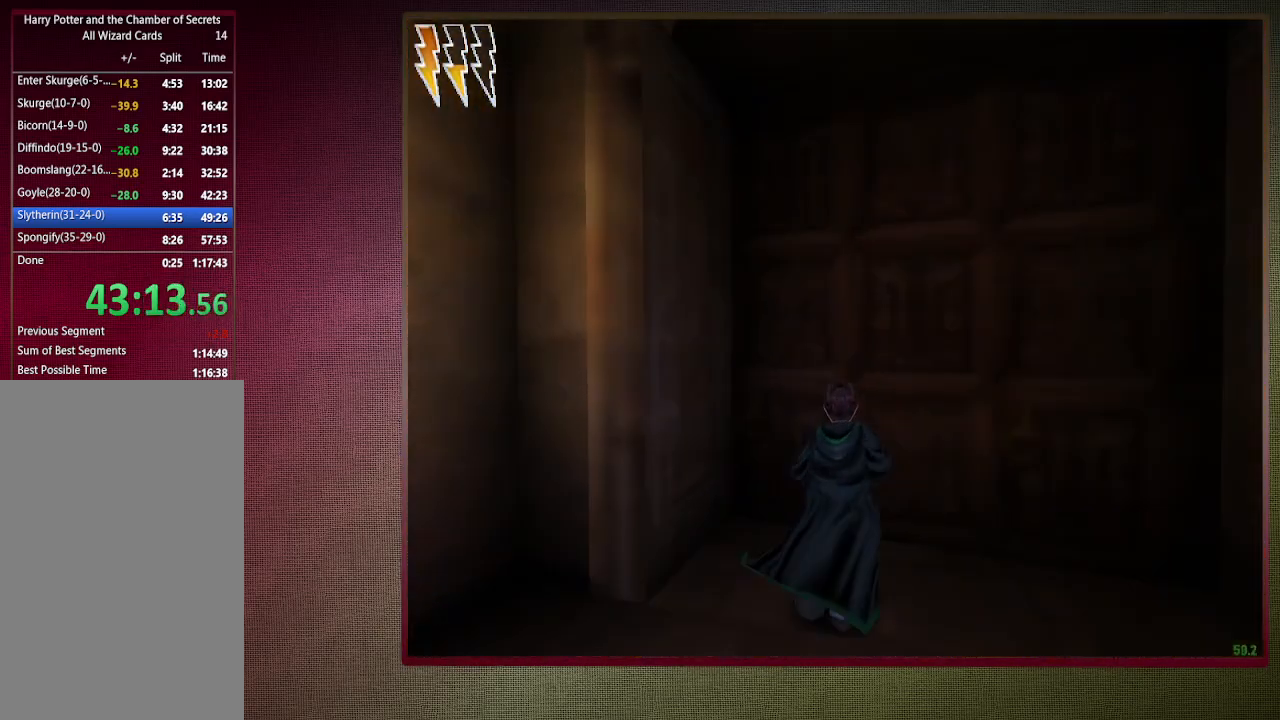
{"keys": ["shift", "space", "w"], "mouse": [], "events": []}
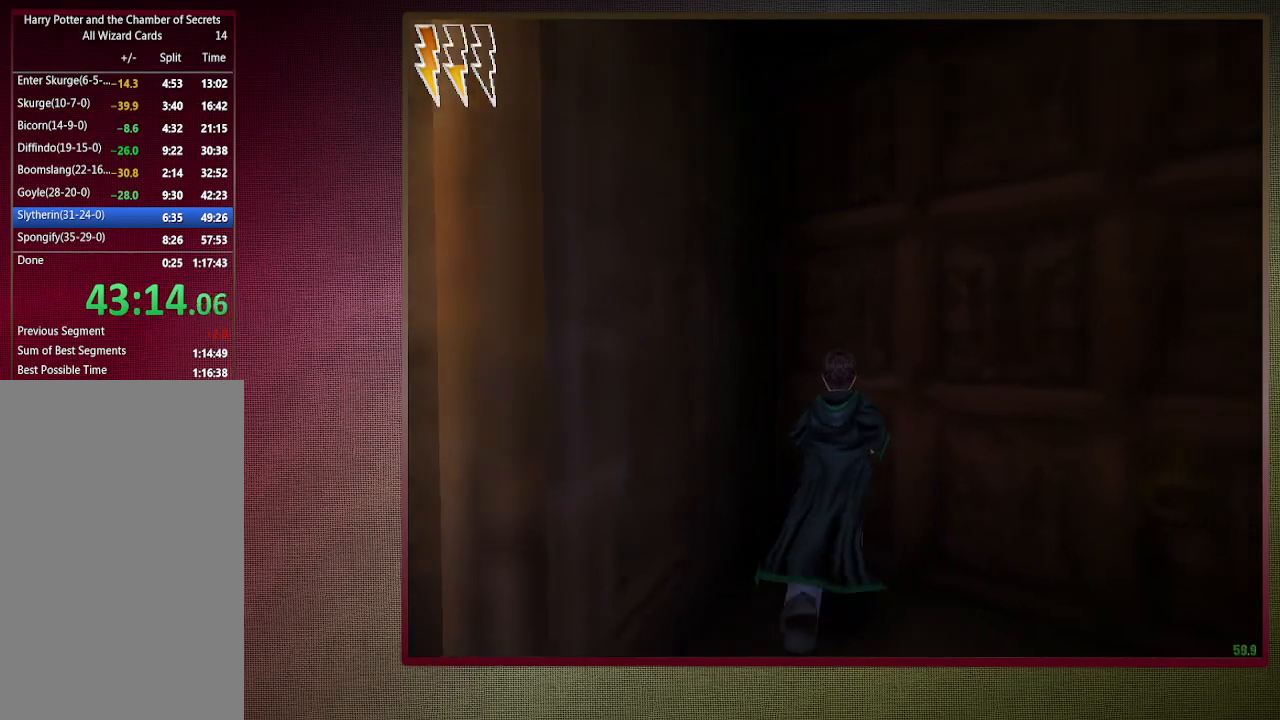
{"keys": ["shift", "space", "w"], "mouse": [], "events": []}
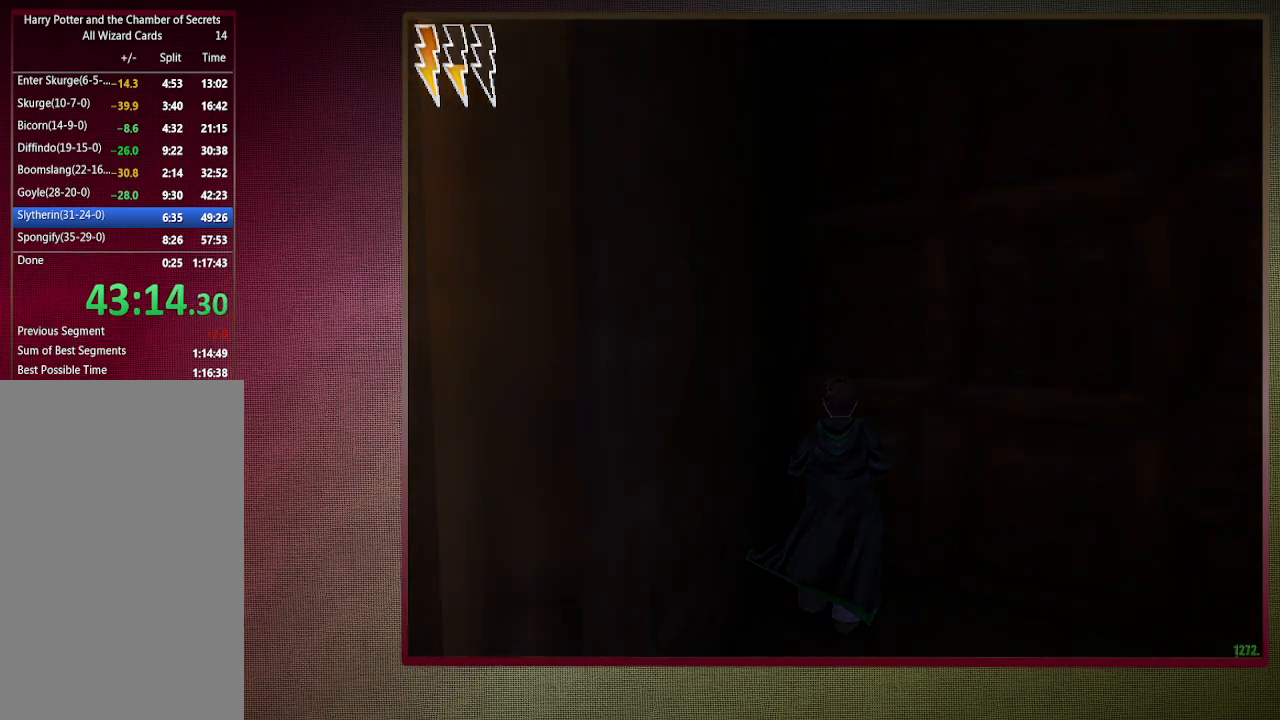
{"keys": ["shift", "space", "w"], "mouse": [], "events": []}
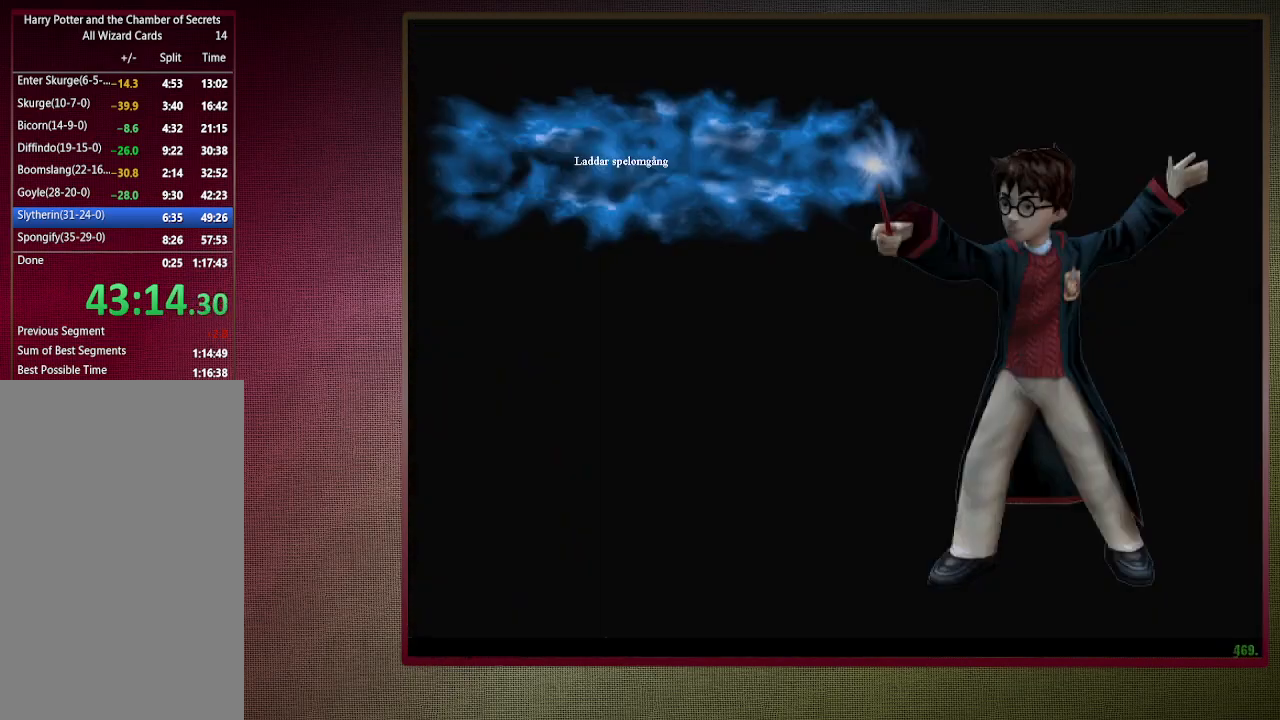
{"keys": ["shift", "space", "w"], "mouse": [], "events": []}
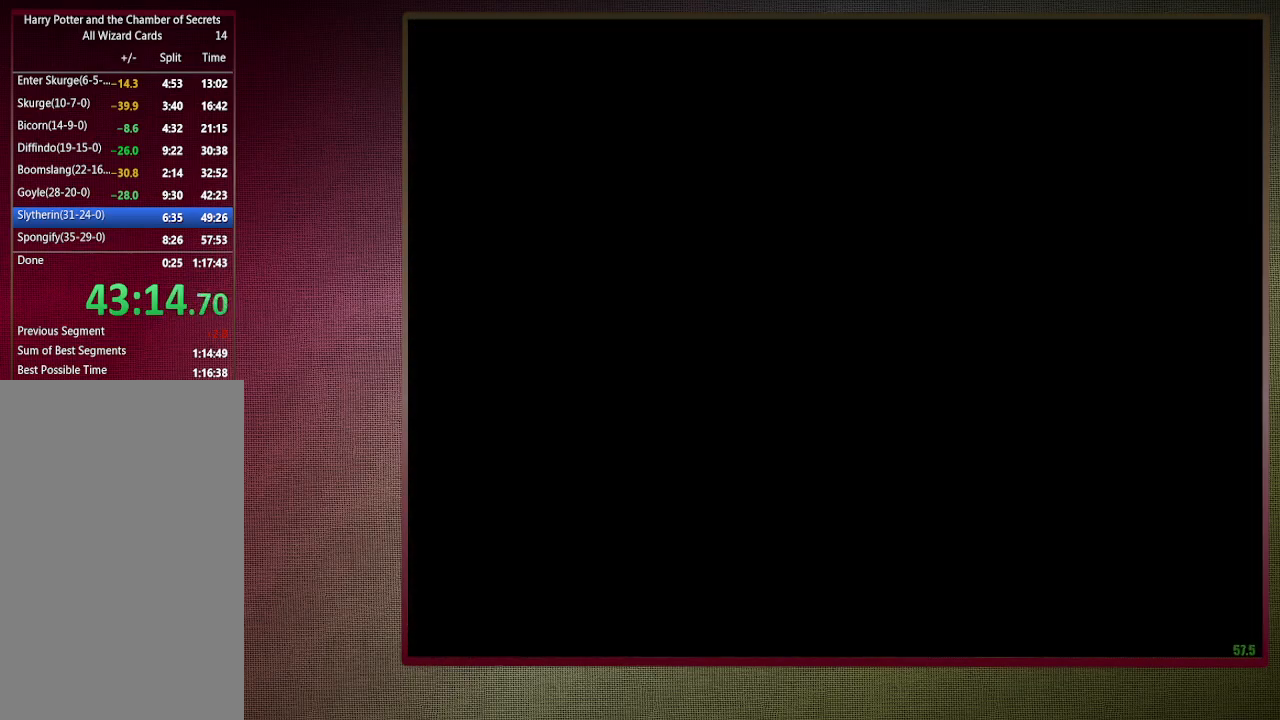
{"keys": ["shift", "space", "w"], "mouse": [], "events": []}
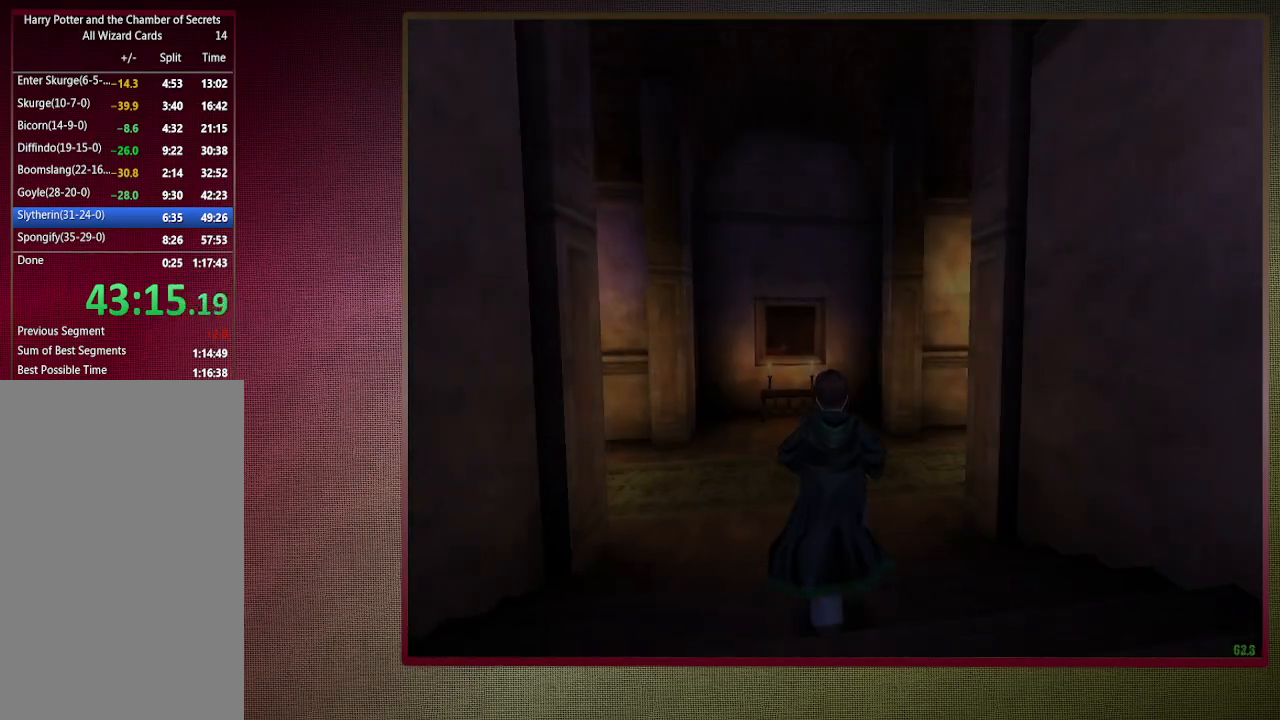
{"keys": ["shift", "space", "w"], "mouse": [], "events": []}
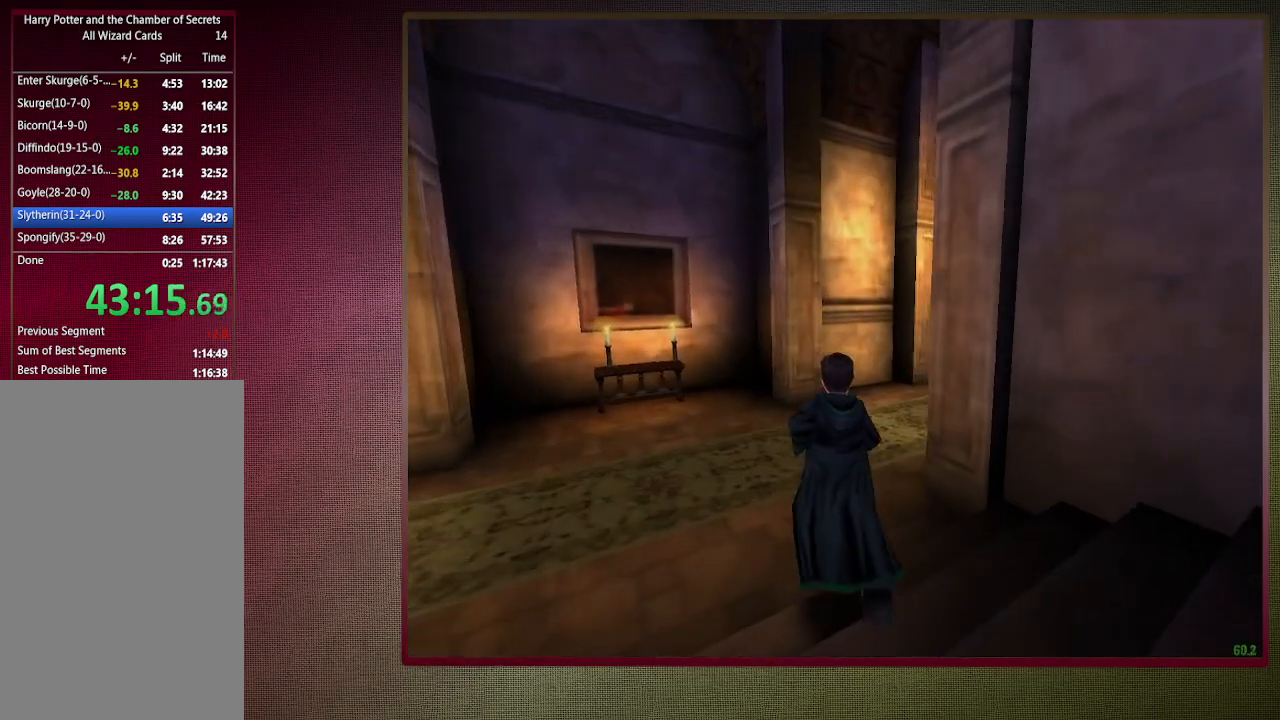
{"keys": ["shift", "space", "w"], "mouse": [], "events": []}
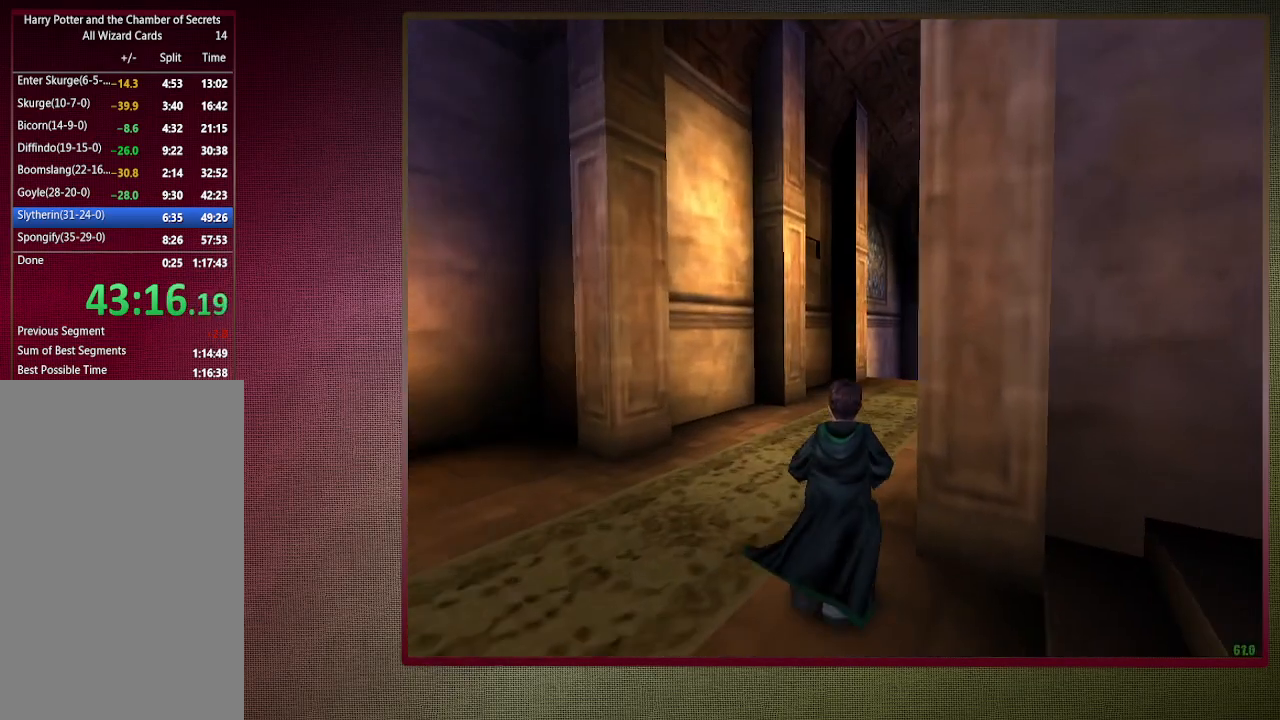
{"keys": ["shift", "space", "w"], "mouse": [], "events": []}
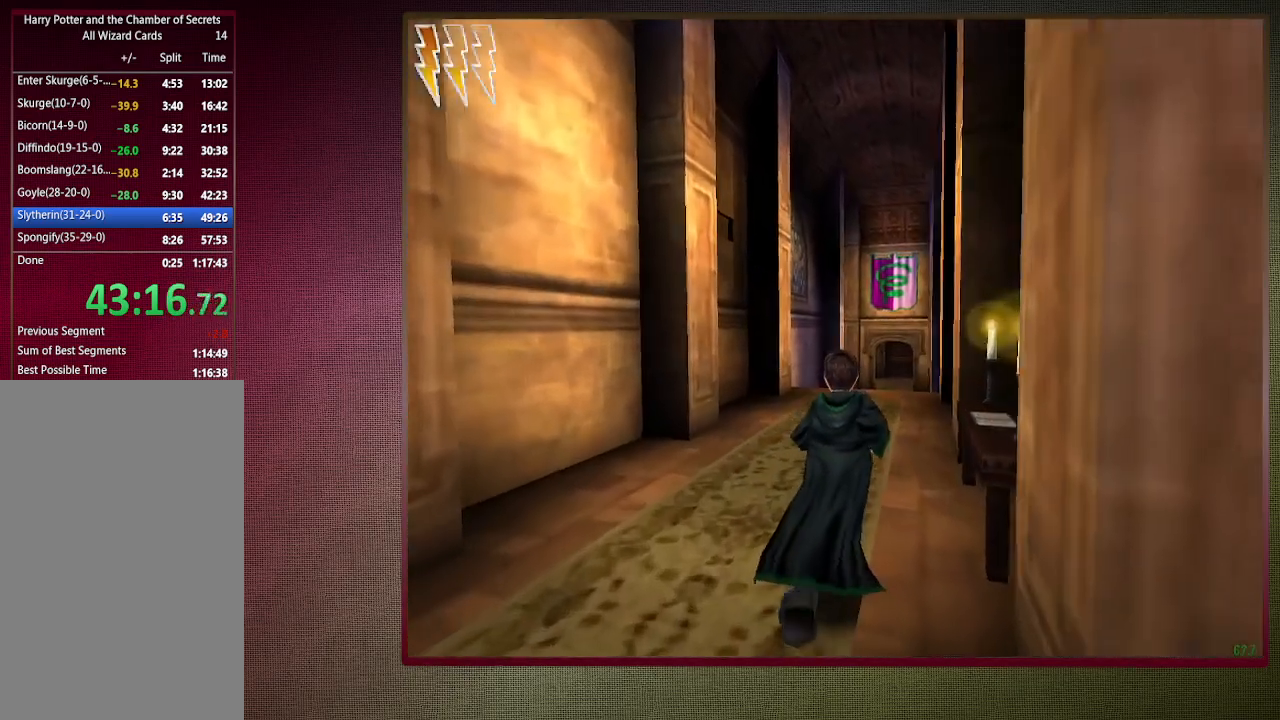
{"keys": ["shift", "space", "w"], "mouse": [], "events": []}
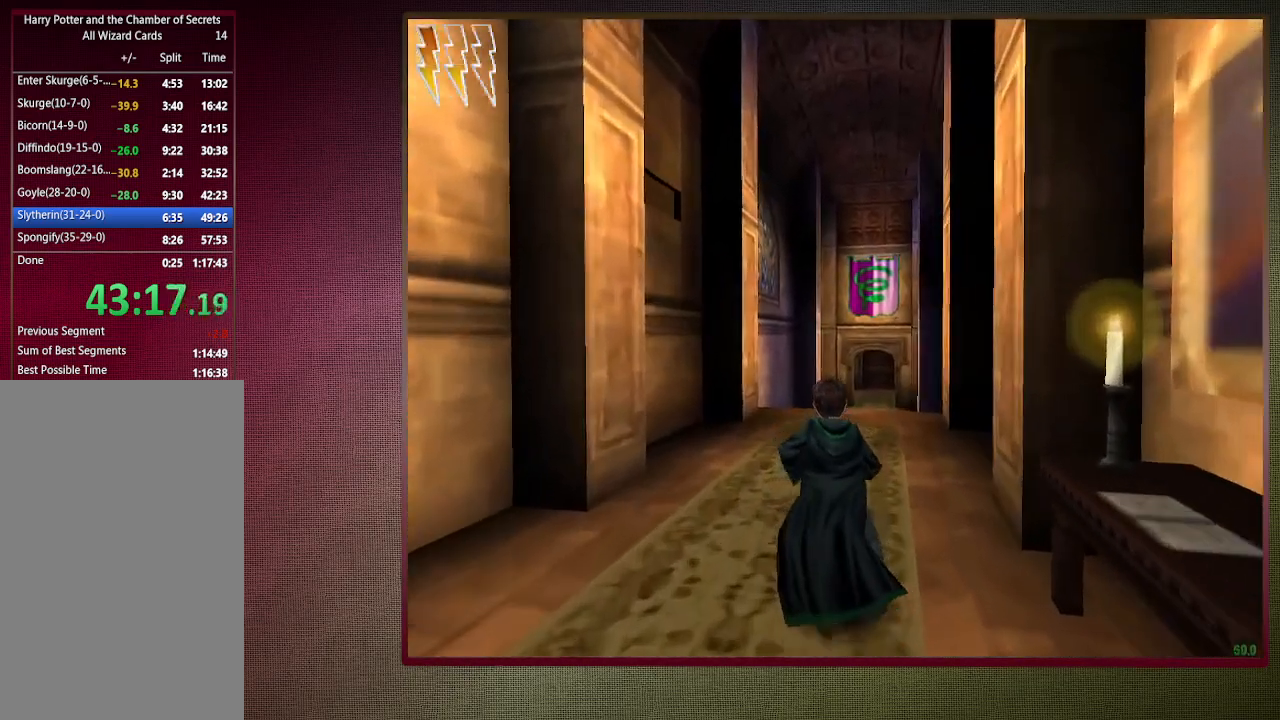
{"keys": ["shift", "space", "w"], "mouse": [], "events": []}
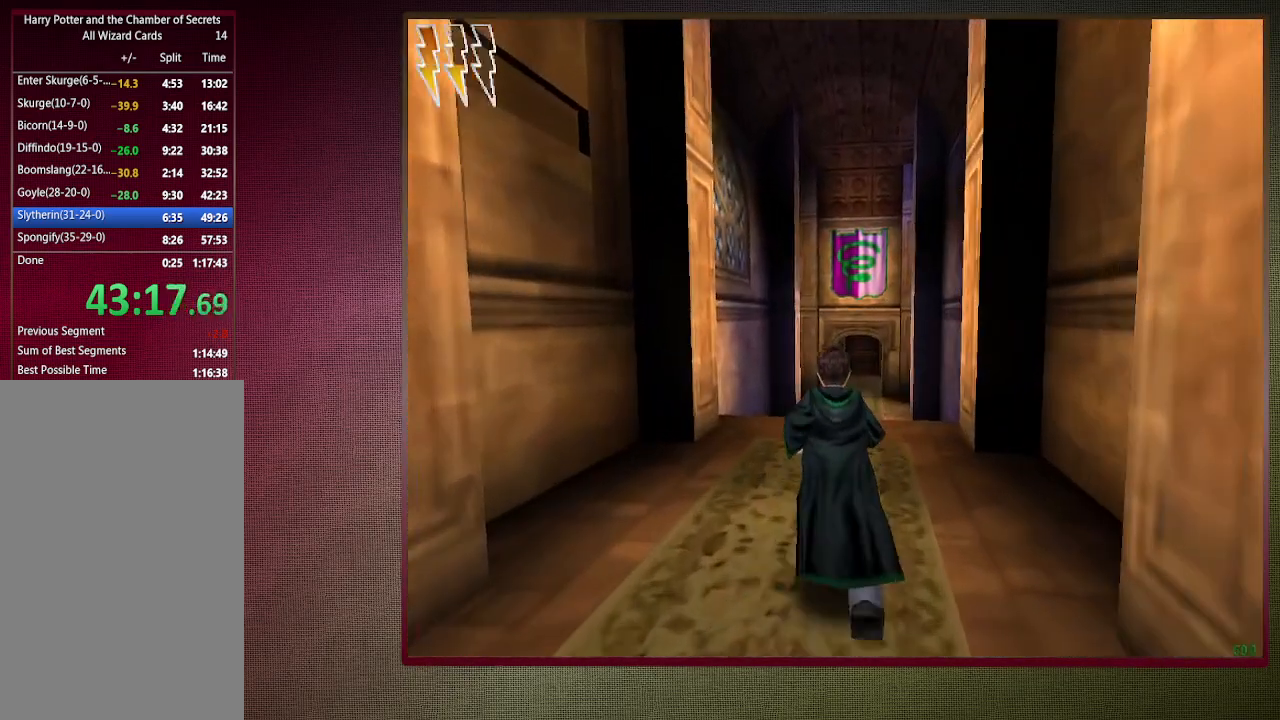
{"keys": ["shift", "space", "w"], "mouse": [], "events": []}
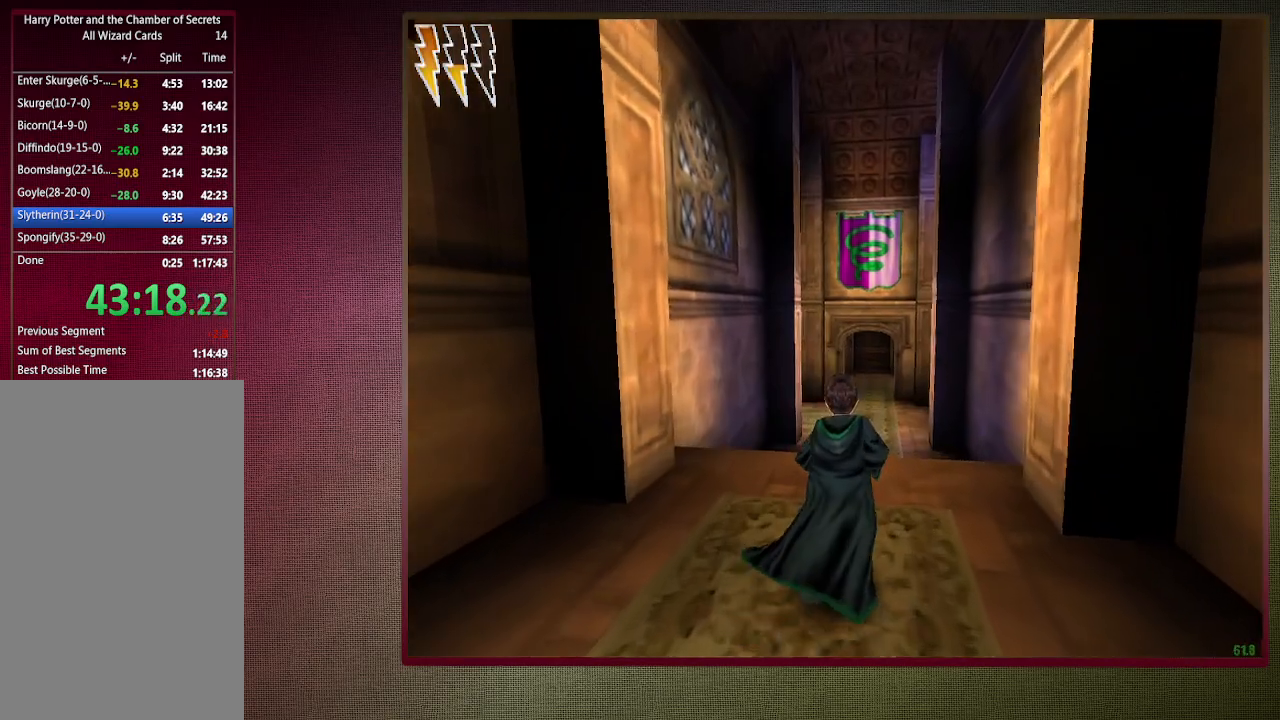
{"keys": ["shift", "space", "w"], "mouse": [], "events": []}
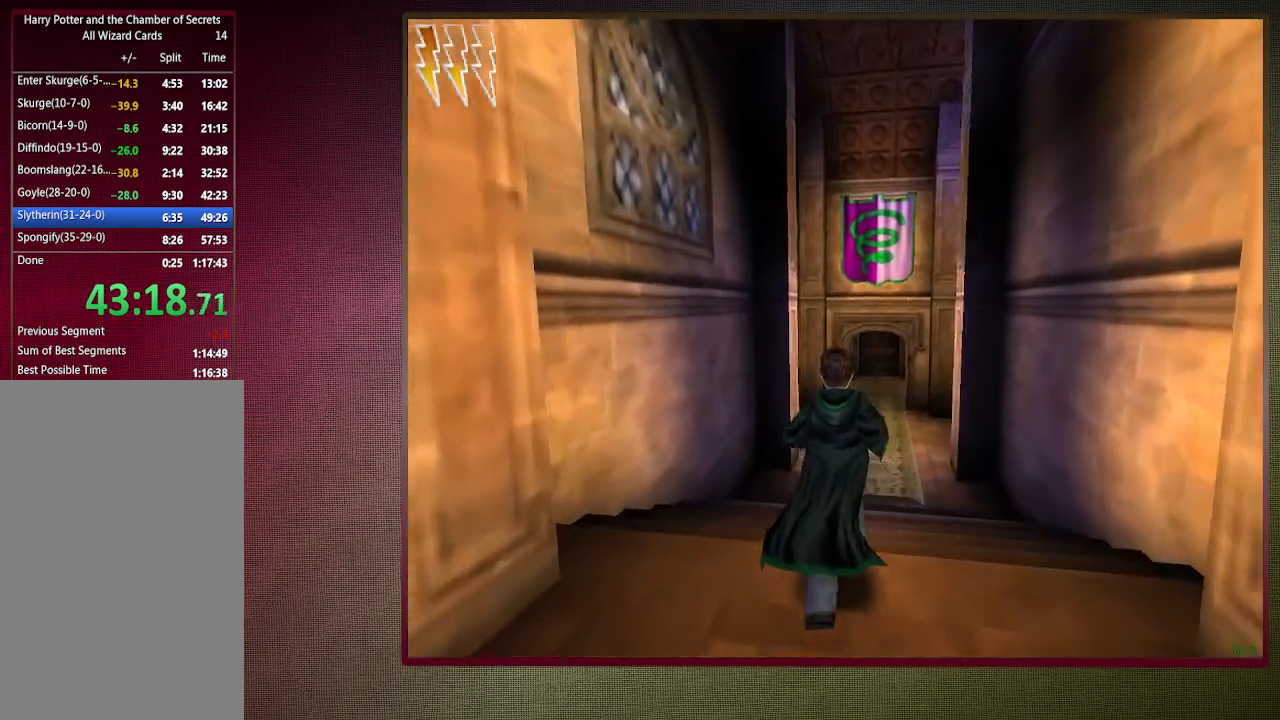
{"keys": ["shift", "space", "w"], "mouse": ["left", "right"], "events": [[217, "mouse_left", "down"], [217, "mouse_right", "down"], [350, "mouse_left", "up"], [400, "mouse_right", "up"], [450, "mouse_left", "down"], [450, "mouse_right", "down"]]}
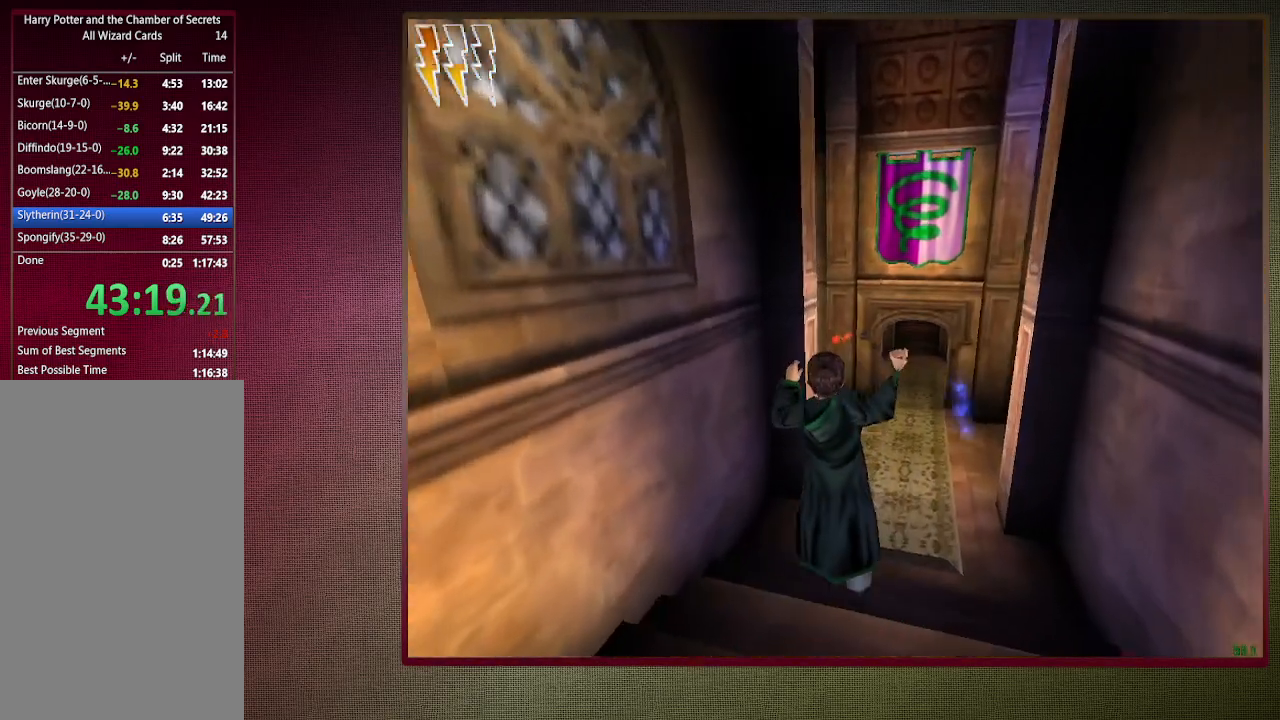
{"keys": ["shift", "space", "w"], "mouse": [], "events": [[83, "mouse_left", "up"], [83, "mouse_right", "up"], [183, "mouse_left", "down"], [183, "mouse_right", "down"], [283, "mouse_left", "up"], [283, "mouse_right", "up"], [367, "mouse_left", "down"], [500, "mouse_left", "up"]]}
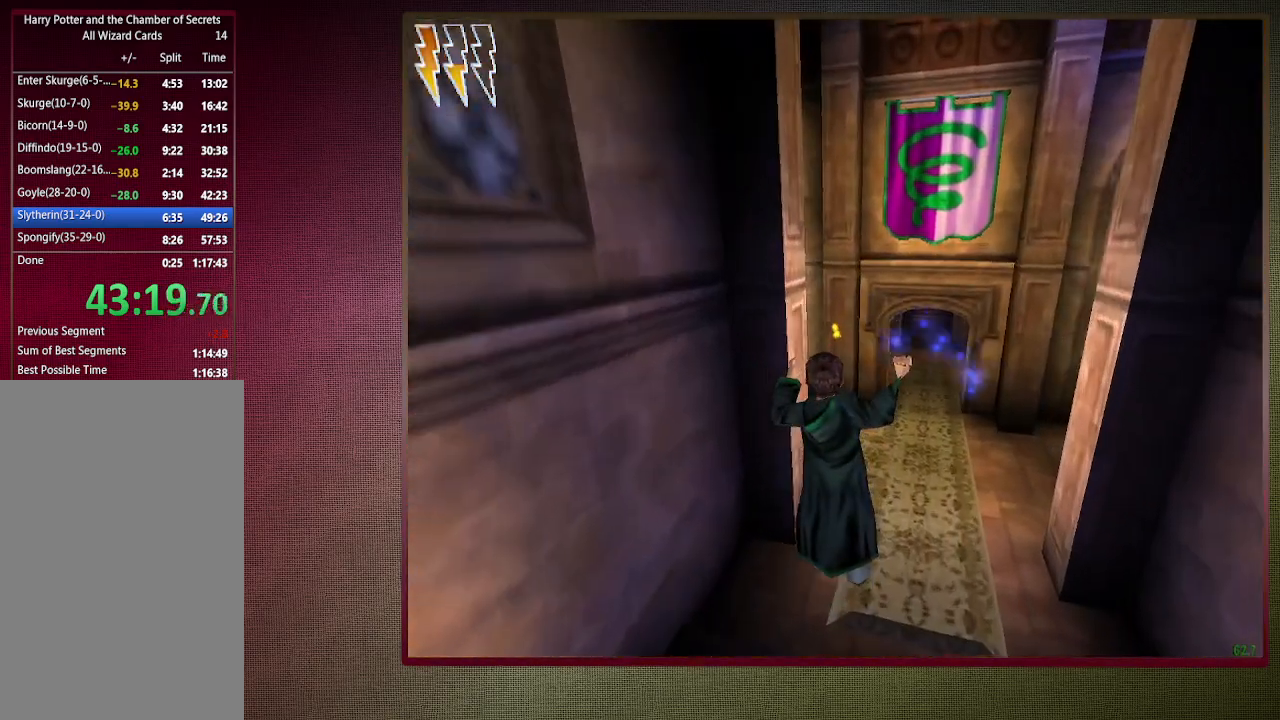
{"keys": ["shift", "space", "w"], "mouse": [], "events": [[50, "mouse_left", "down"], [200, "mouse_left", "up"]]}
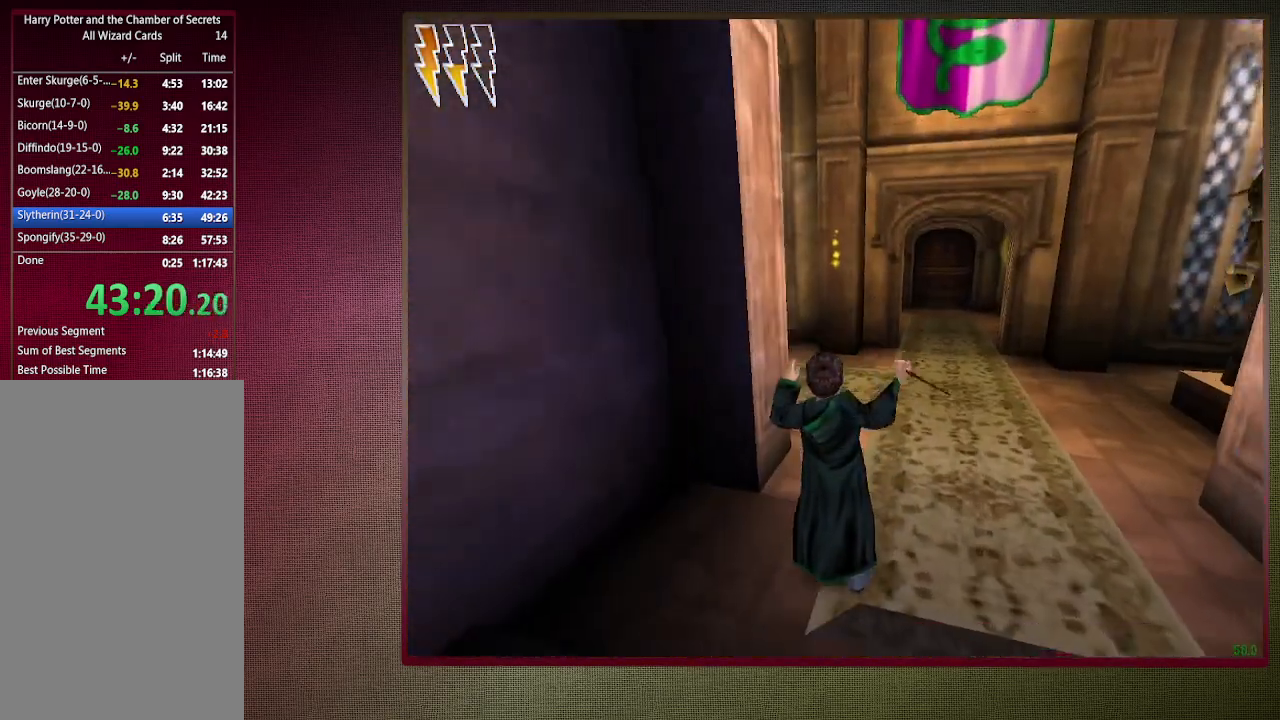
{"keys": ["shift", "space", "w"], "mouse": [], "events": []}
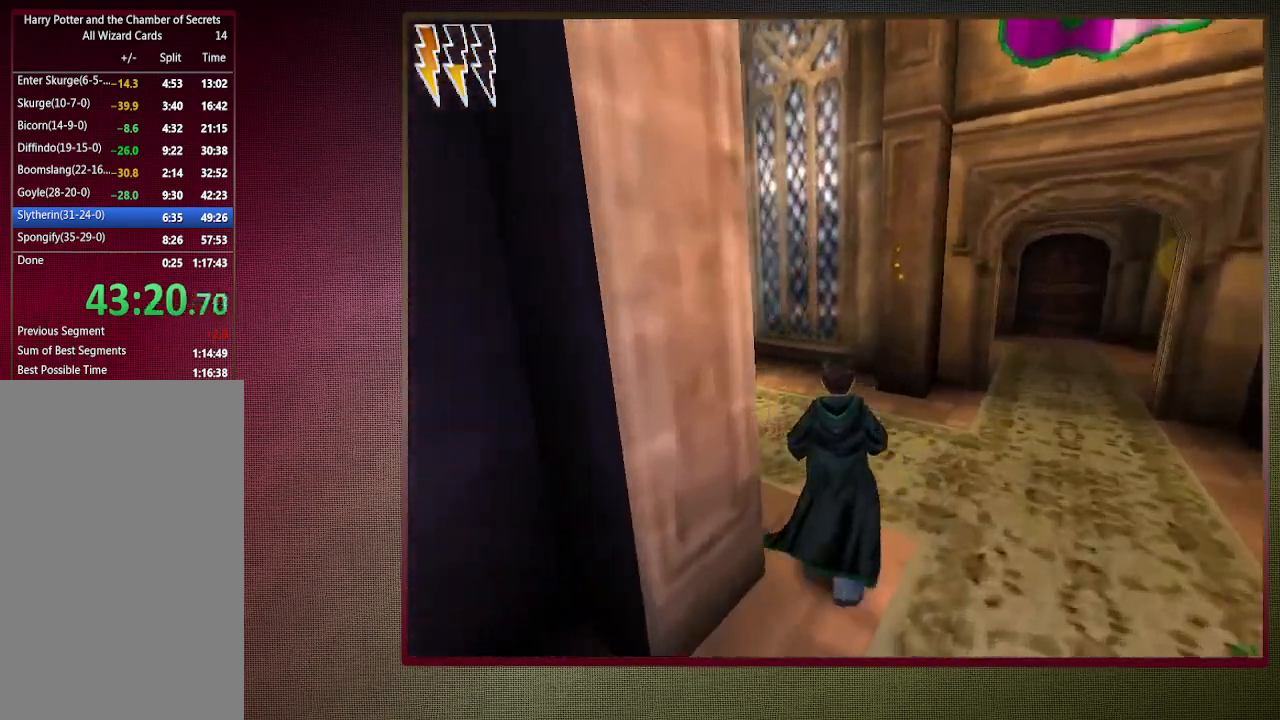
{"keys": ["shift", "space", "w"], "mouse": [], "events": []}
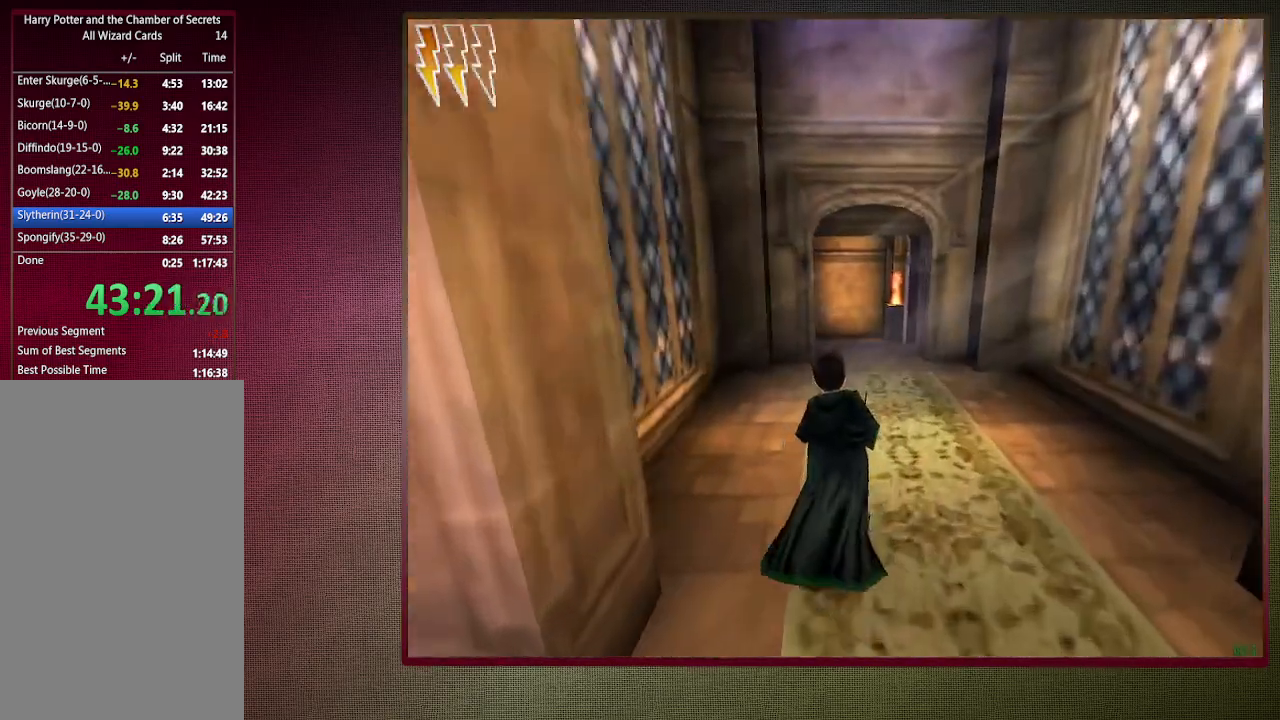
{"keys": ["shift", "space", "w"], "mouse": [], "events": []}
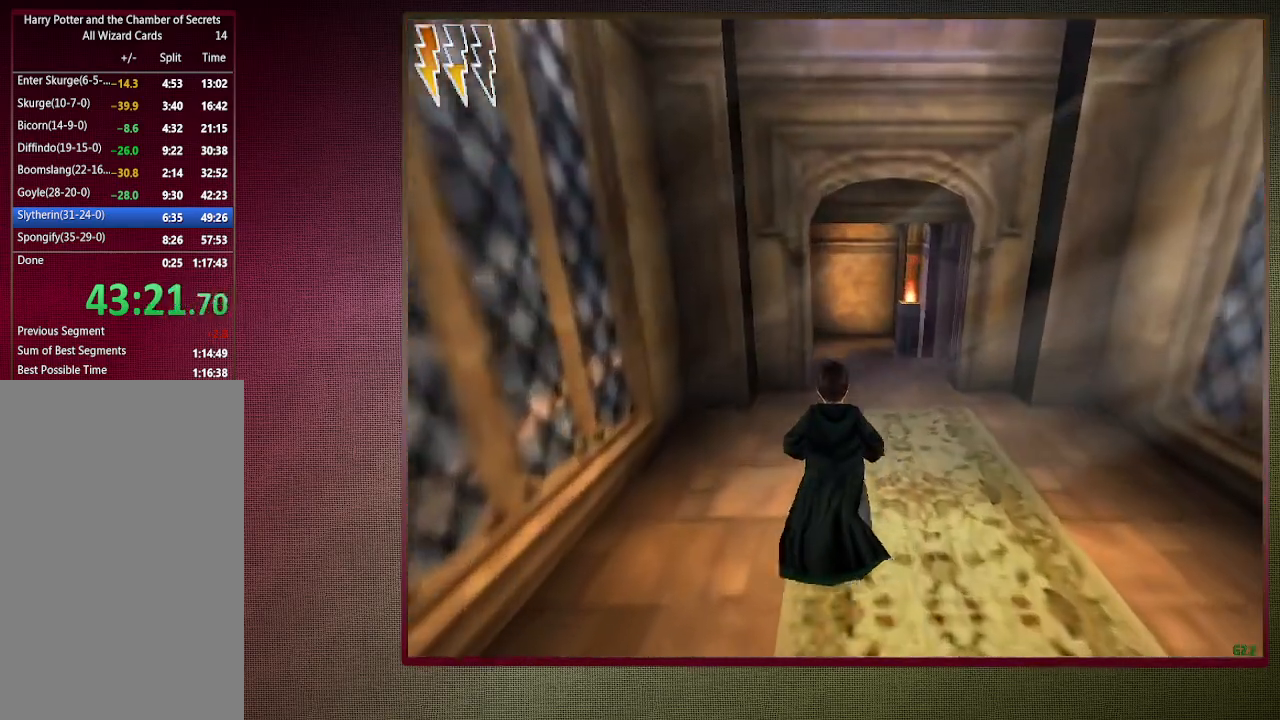
{"keys": ["shift", "space", "w"], "mouse": [], "events": [[33, "d", "down"], [267, "d", "up"]]}
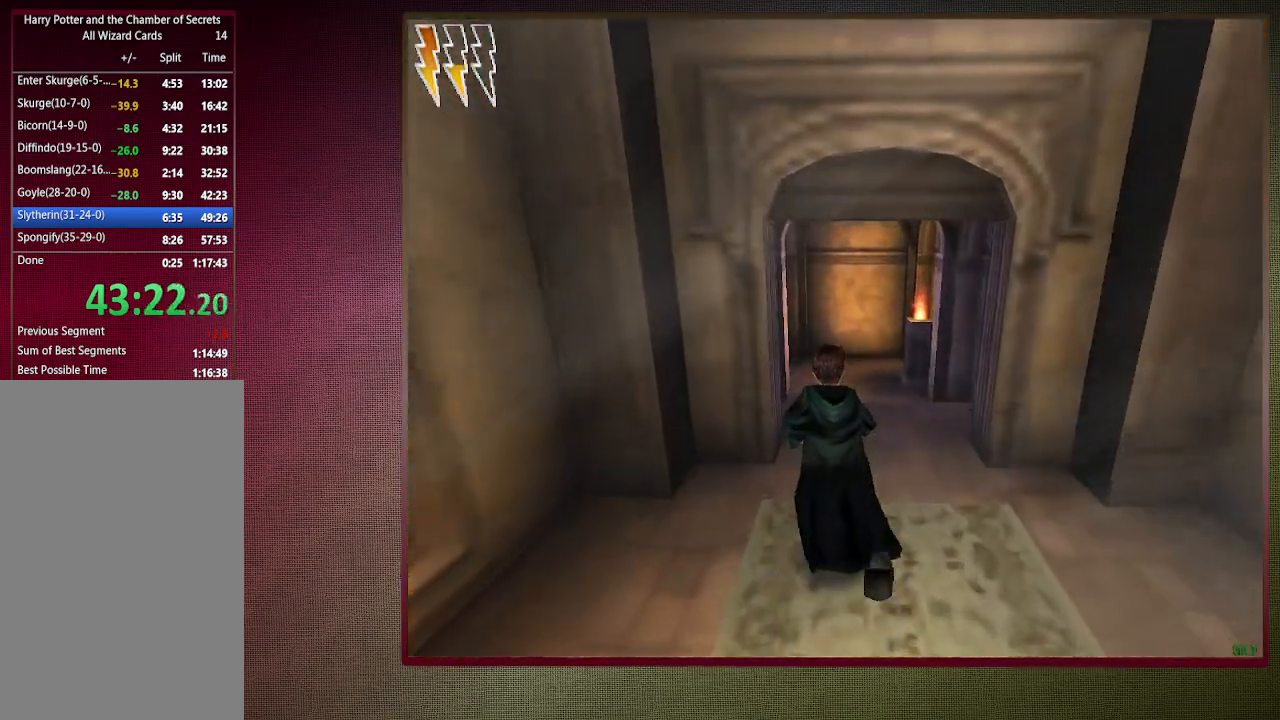
{"keys": ["shift", "space", "w"], "mouse": [], "events": []}
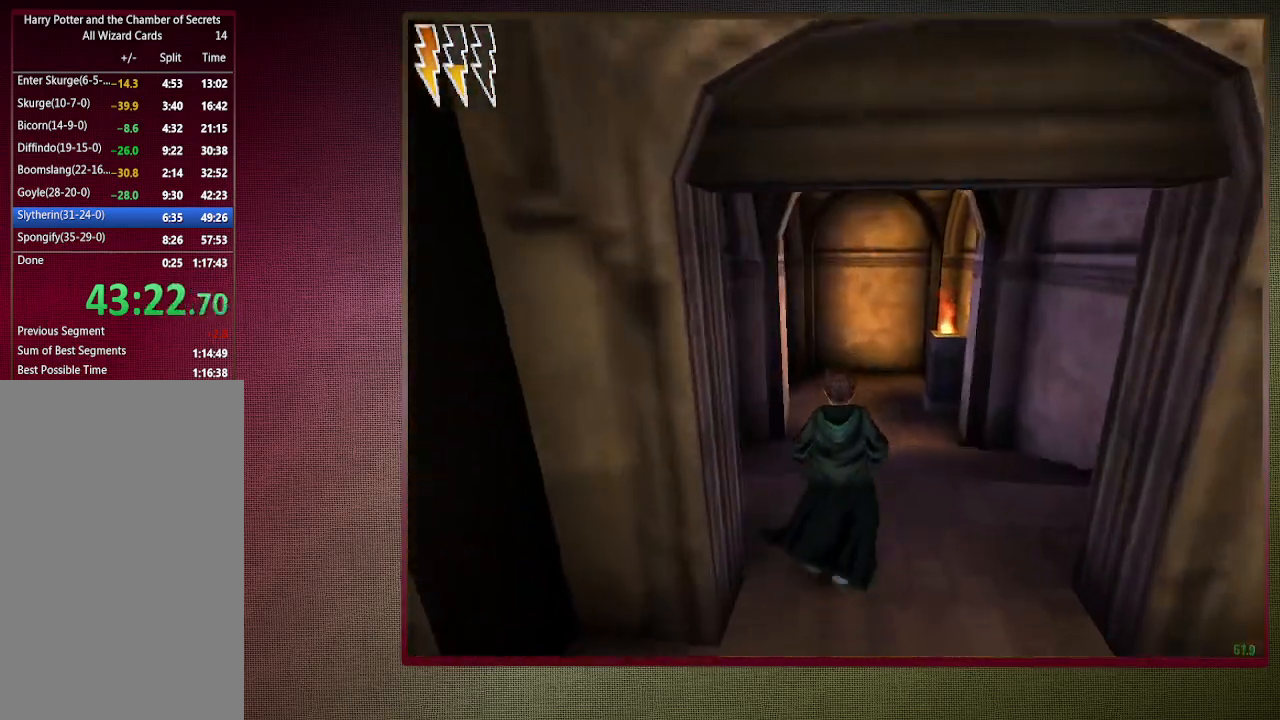
{"keys": ["shift", "space", "w"], "mouse": ["right"], "events": [[350, "mouse_left", "down"], [350, "mouse_right", "down"], [483, "mouse_left", "up"]]}
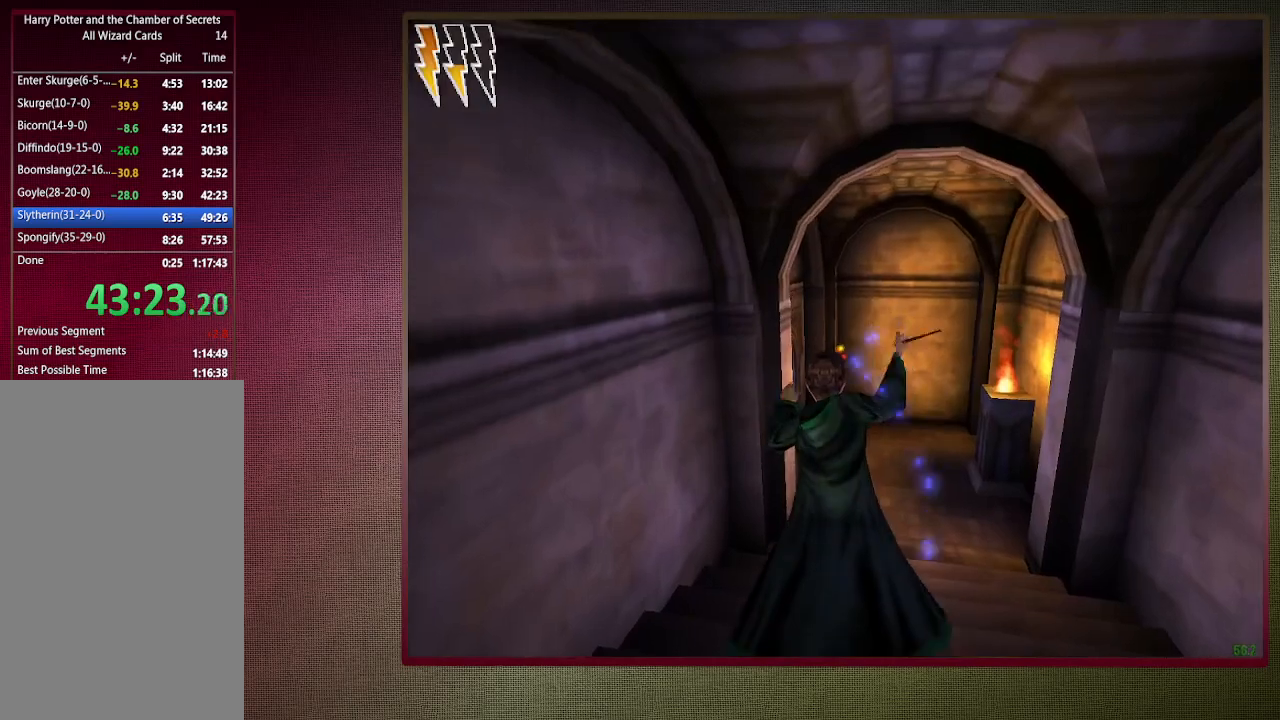
{"keys": ["shift", "space", "w"], "mouse": ["left"], "events": [[33, "mouse_right", "up"], [83, "mouse_left", "down"], [217, "mouse_left", "up"], [267, "mouse_left", "down"], [400, "mouse_left", "up"], [500, "mouse_left", "down"]]}
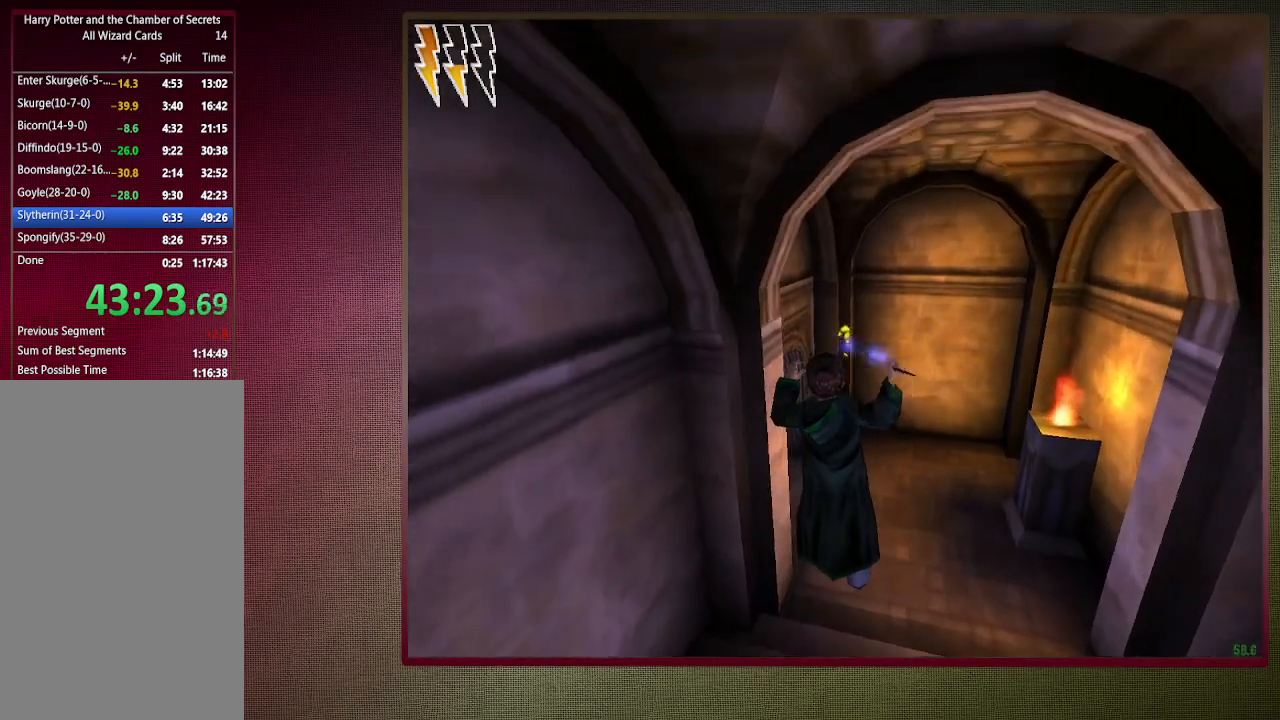
{"keys": ["shift", "space", "w"], "mouse": [], "events": [[83, "mouse_left", "up"], [183, "mouse_left", "down"], [317, "mouse_left", "up"]]}
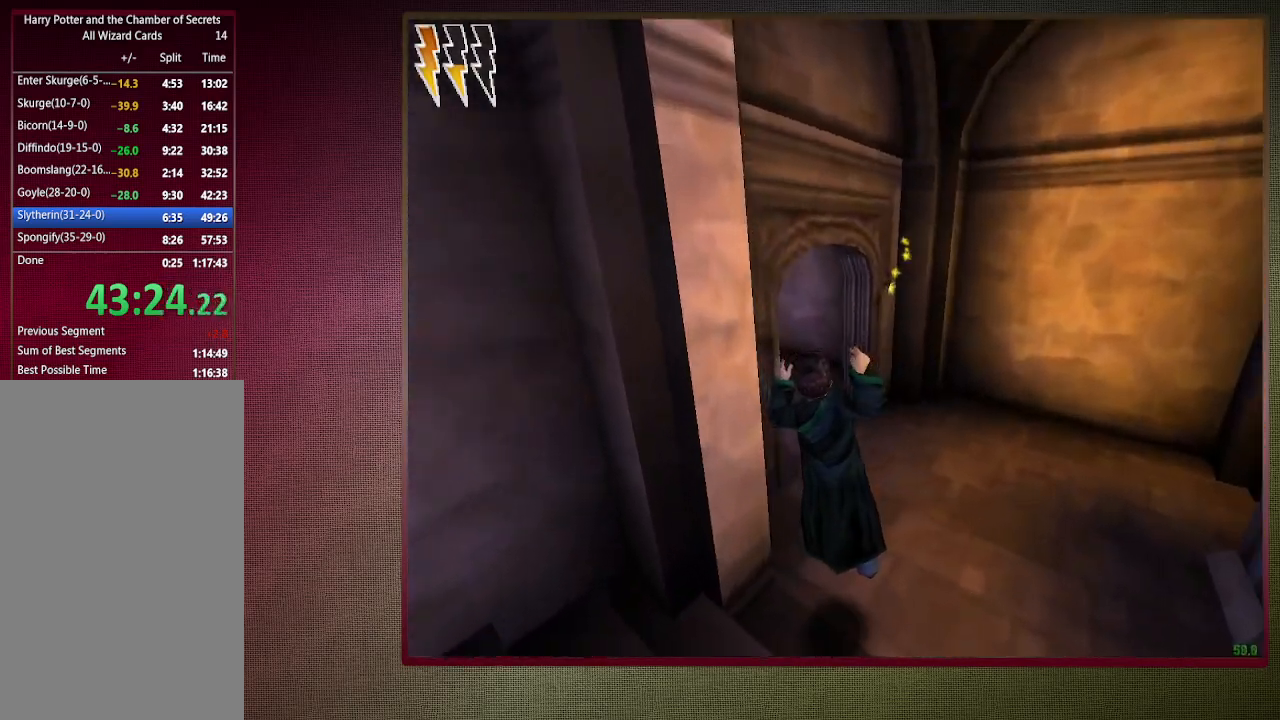
{"keys": ["shift", "space", "w"], "mouse": [], "events": []}
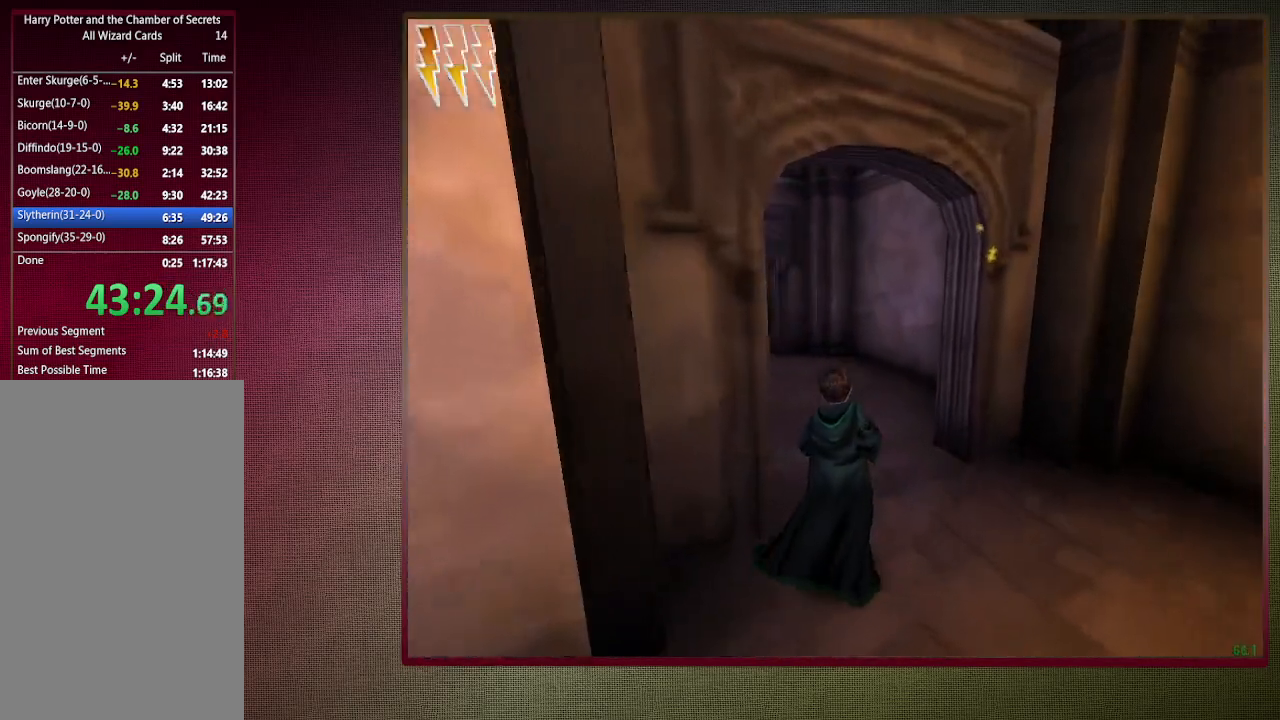
{"keys": ["shift", "space", "w"], "mouse": [], "events": []}